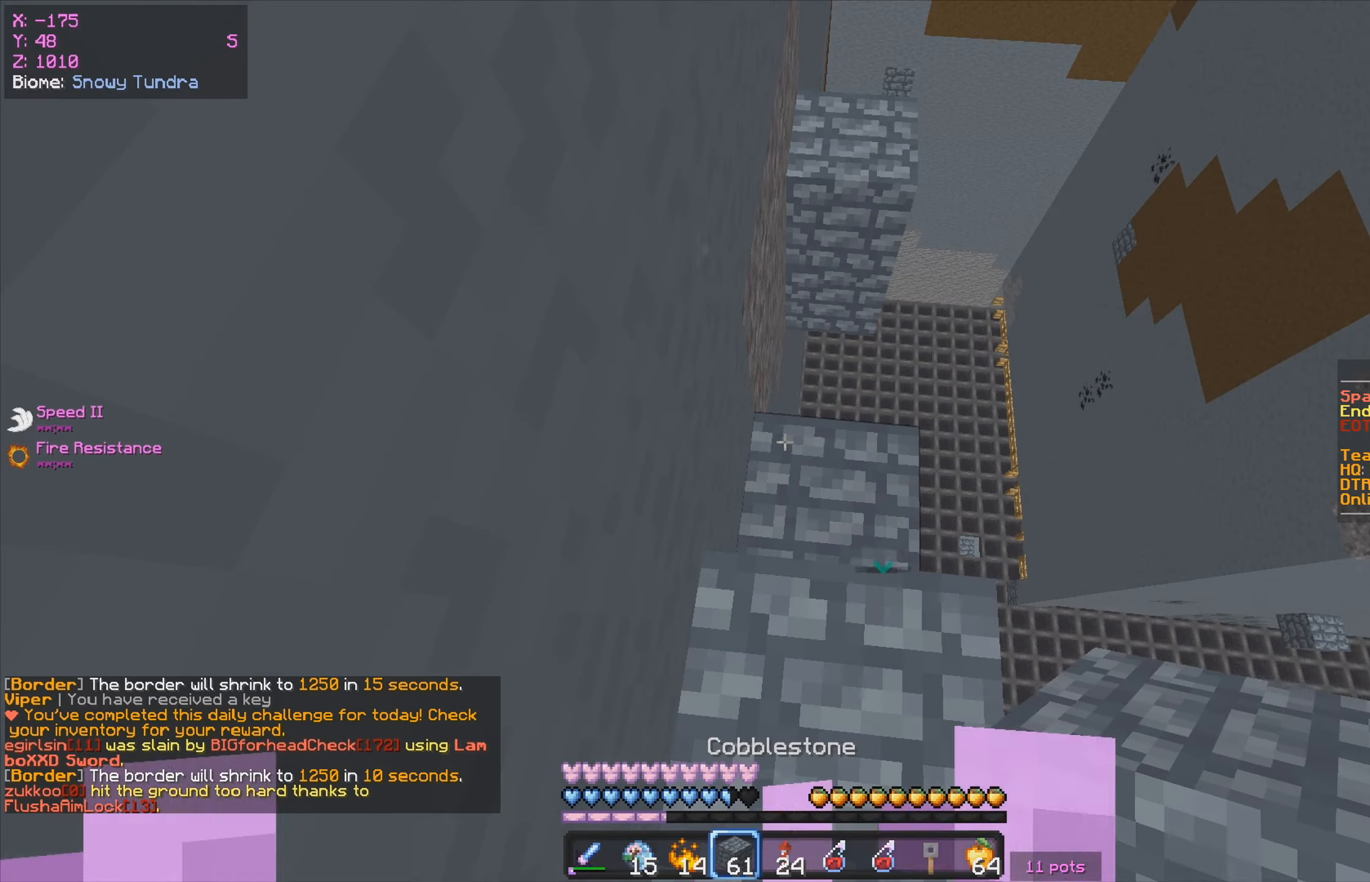
Gameplay with keyboard and mouse; each line is a JSON object with the keys and mouse buttons held at the frame after it. "events" lists presses ("down") and releases ("up") of "a", "d", "s", "w", "mouse_left" and "mouse_right" between this image and that frame as [ms after this image, input, new state], when the widget could be followed in between. "mouse_left", "mouse_right" = the "left", "right" buttons of the "mouse" list. No other keys are recorded. Fast repeated clicks can show as one long hold. Mouse movement is not recorded.
{"keys": ["a", "w"], "mouse": [], "events": [[117, "w", "down"], [467, "a", "down"]]}
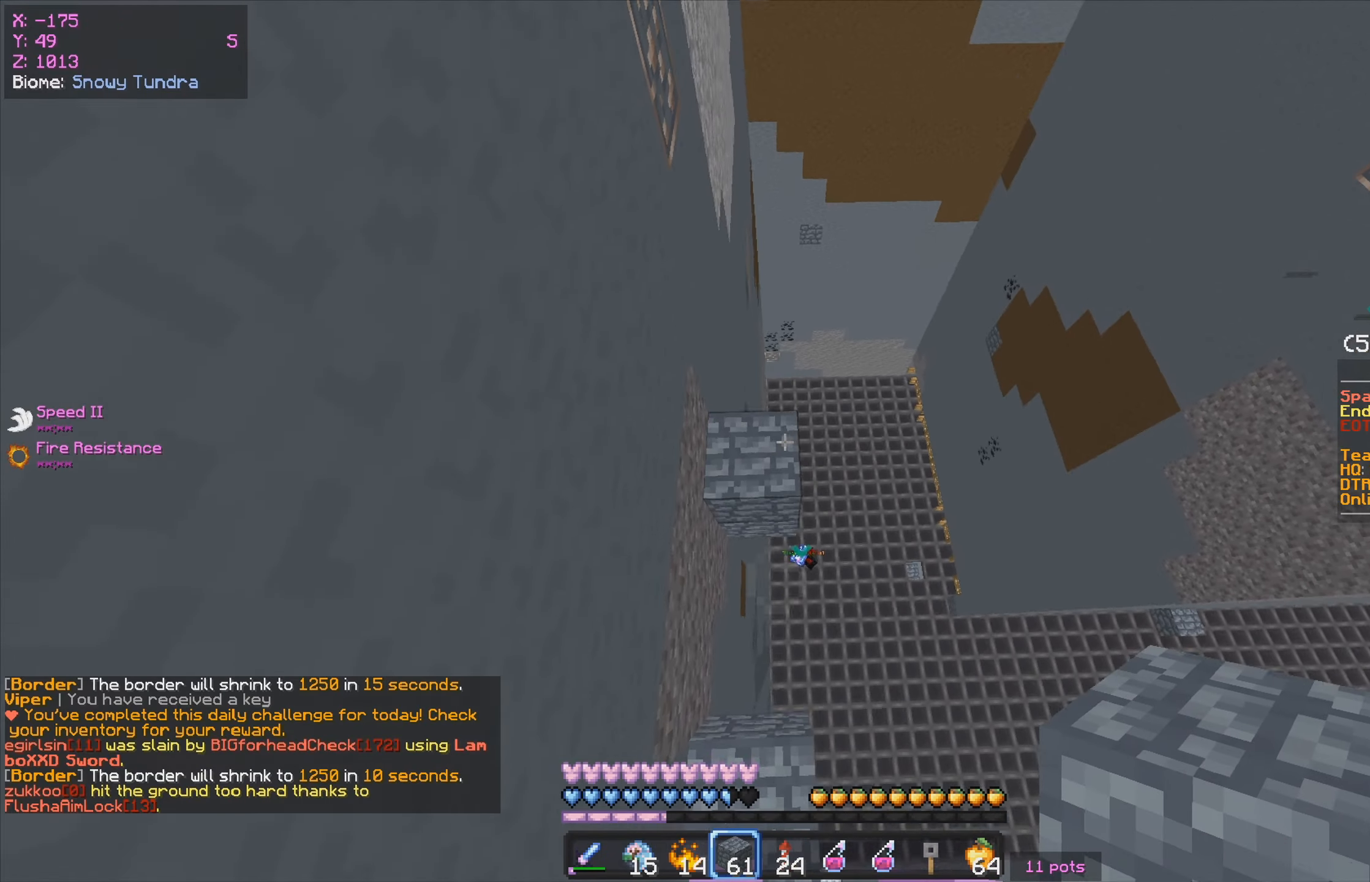
{"keys": ["d", "w"], "mouse": [], "events": [[150, "w", "up"], [283, "a", "up"], [383, "d", "down"], [416, "w", "down"]]}
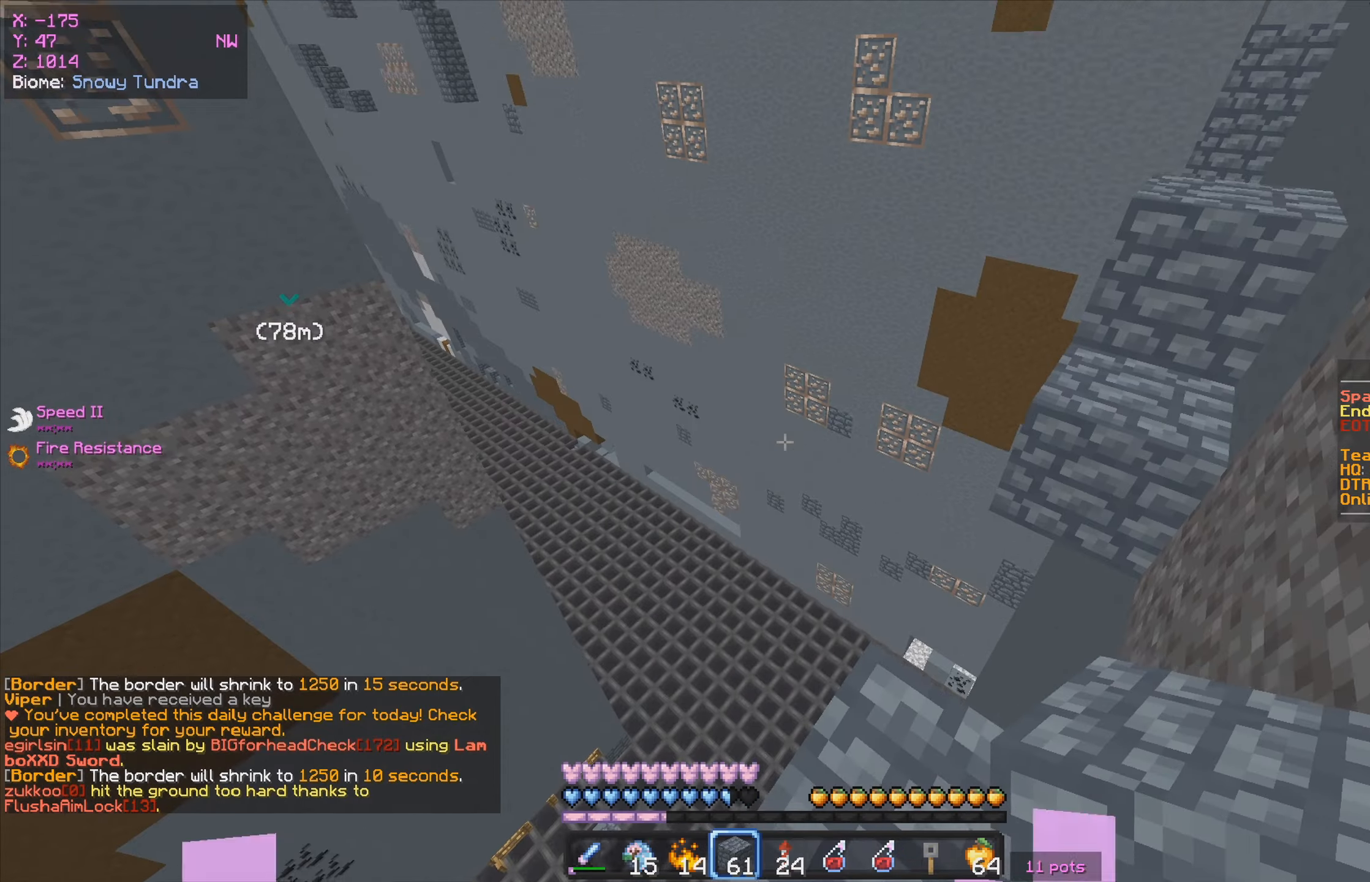
{"keys": ["w"], "mouse": [], "events": [[16, "d", "up"]]}
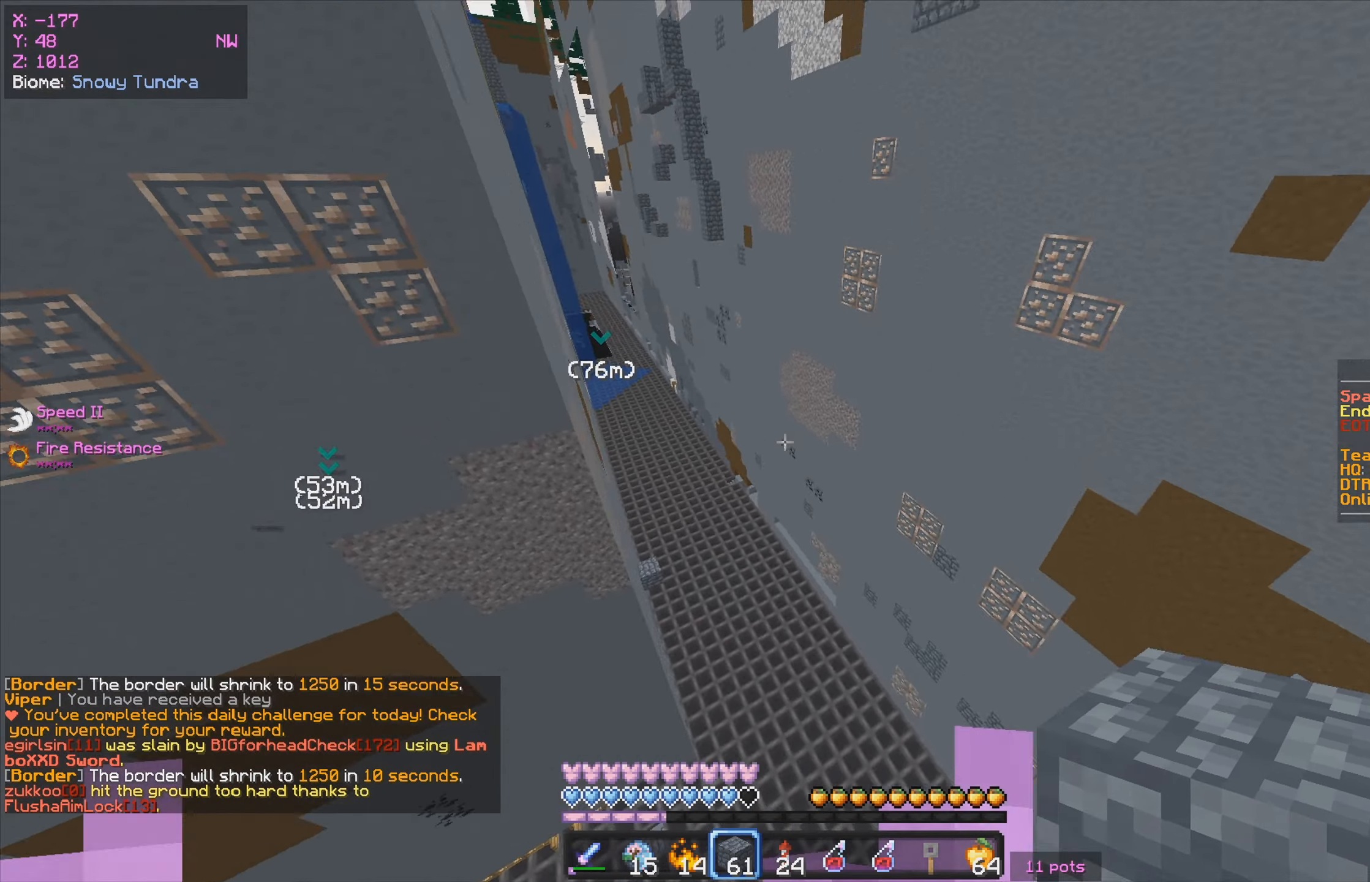
{"keys": ["w"], "mouse": [], "events": [[100, "mouse_right", "down"], [250, "mouse_right", "up"]]}
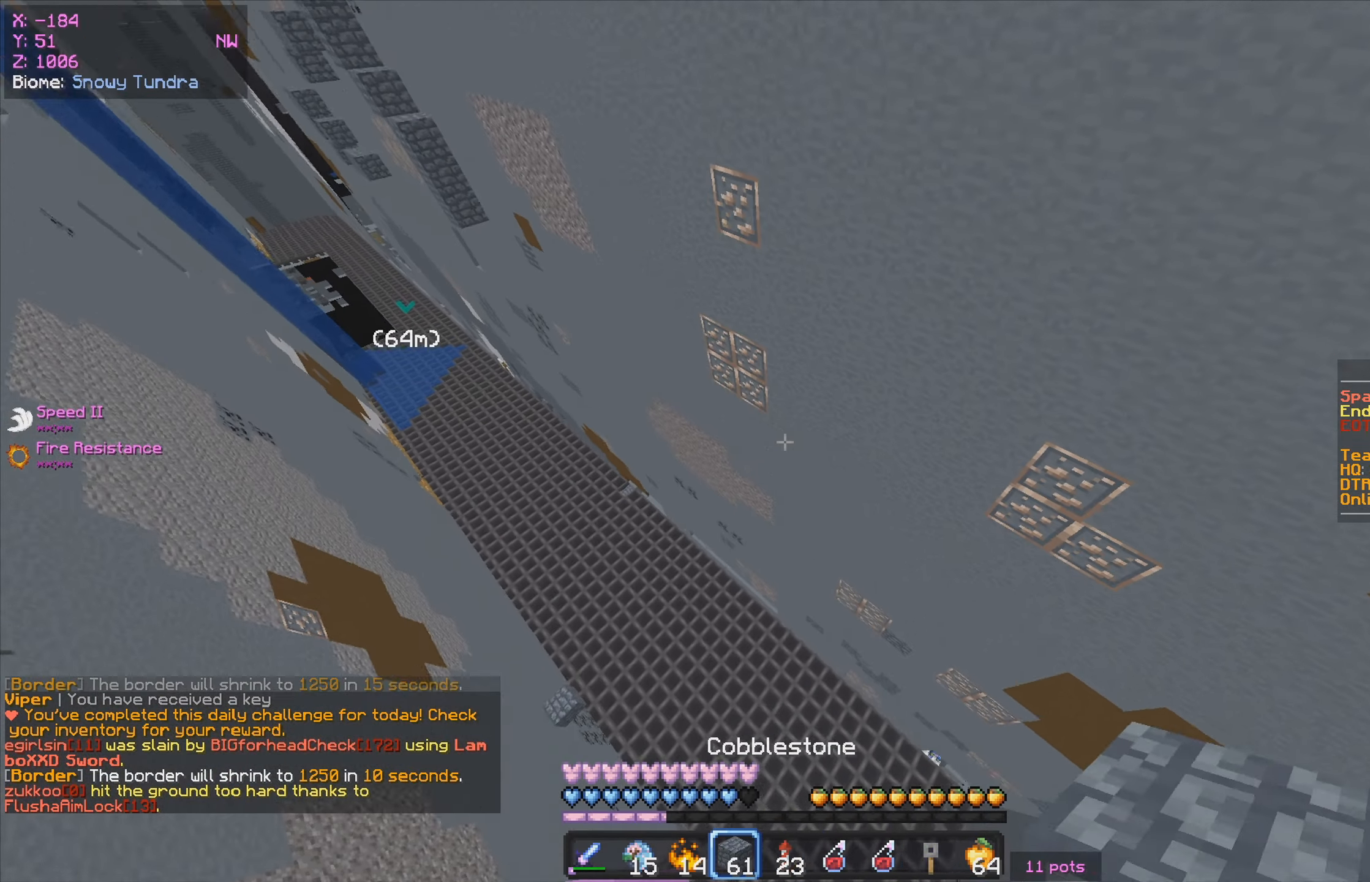
{"keys": [], "mouse": ["right"], "events": [[66, "a", "down"], [150, "w", "up"], [233, "mouse_right", "down"], [266, "a", "up"], [266, "mouse_right", "up"], [416, "mouse_right", "down"]]}
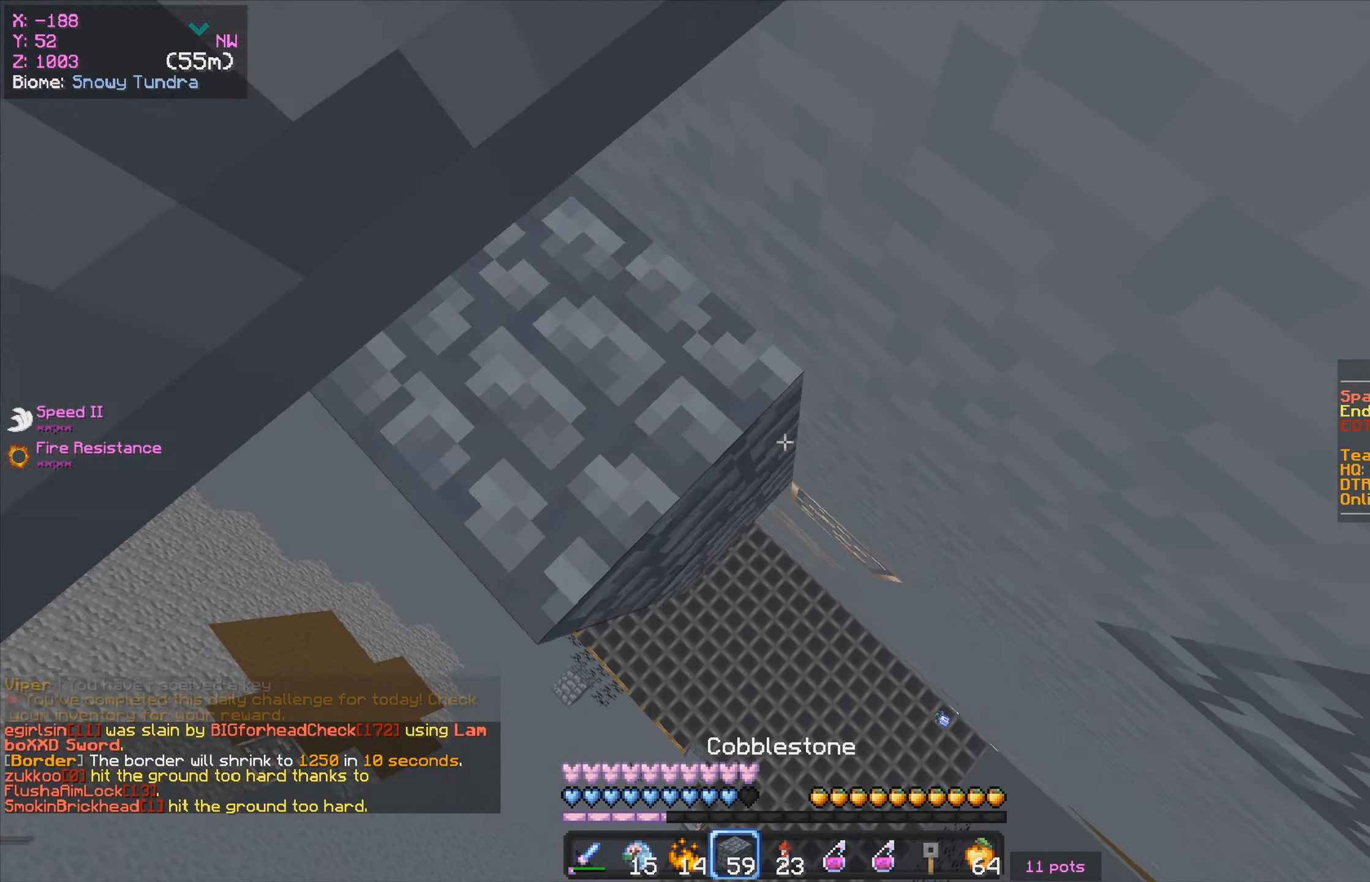
{"keys": ["a"], "mouse": ["left"], "events": [[133, "a", "down"], [183, "a", "up"], [183, "mouse_right", "up"], [183, "w", "down"], [266, "a", "down"], [466, "mouse_left", "down"], [483, "w", "up"]]}
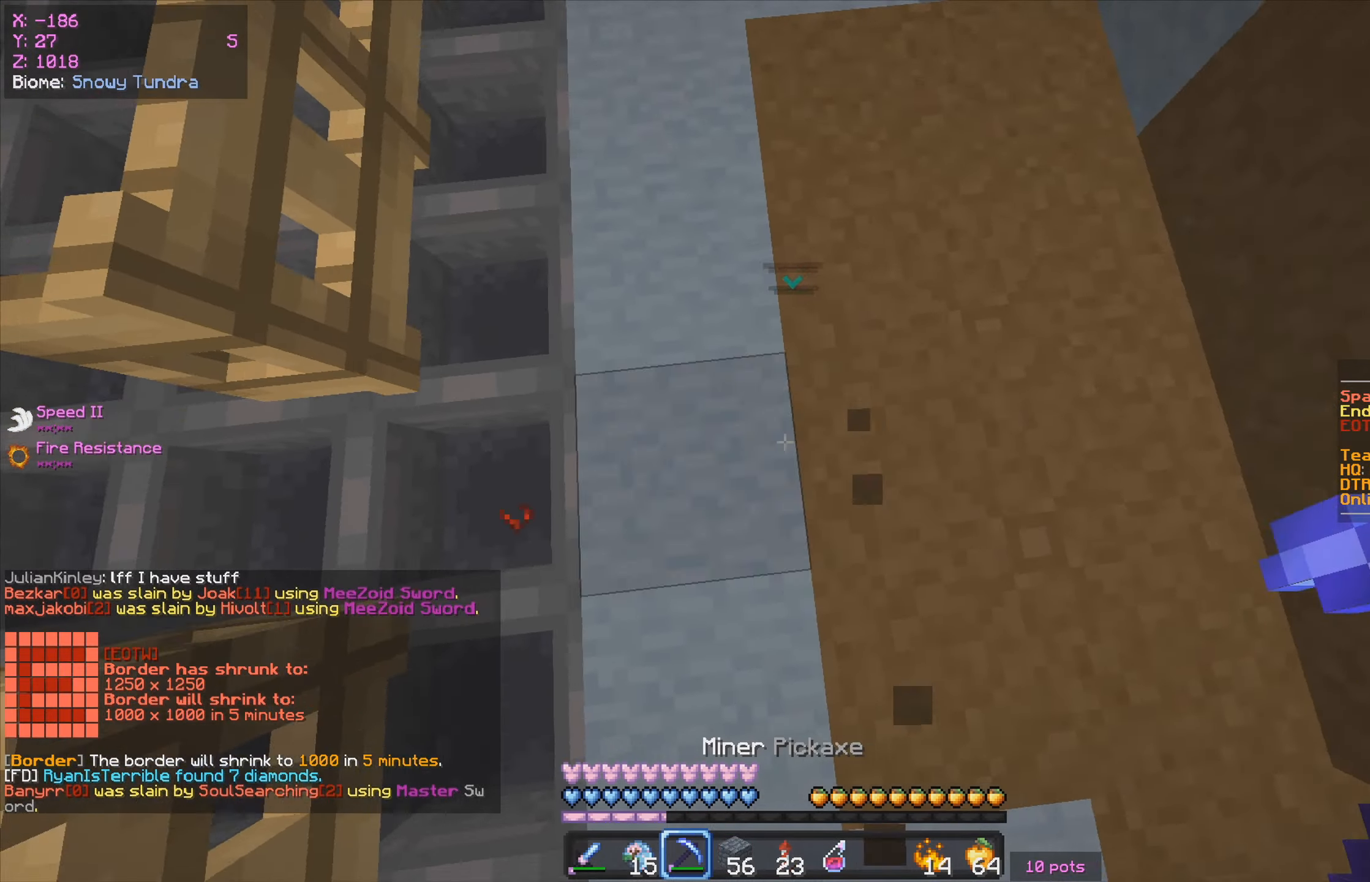
{"keys": [], "mouse": ["left"], "events": [[100, "a", "up"], [216, "d", "down"], [316, "d", "up"]]}
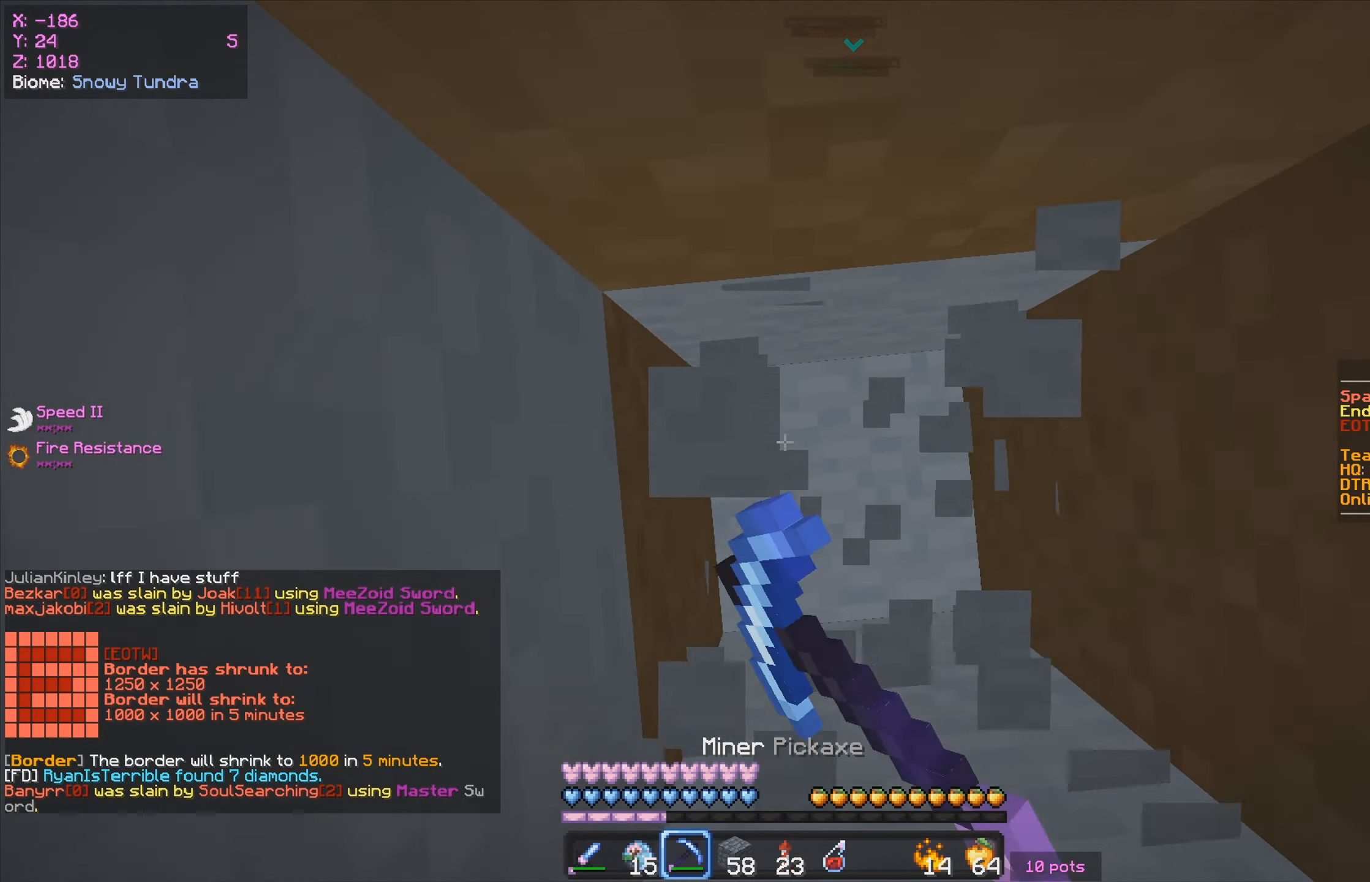
{"keys": [], "mouse": ["left"], "events": []}
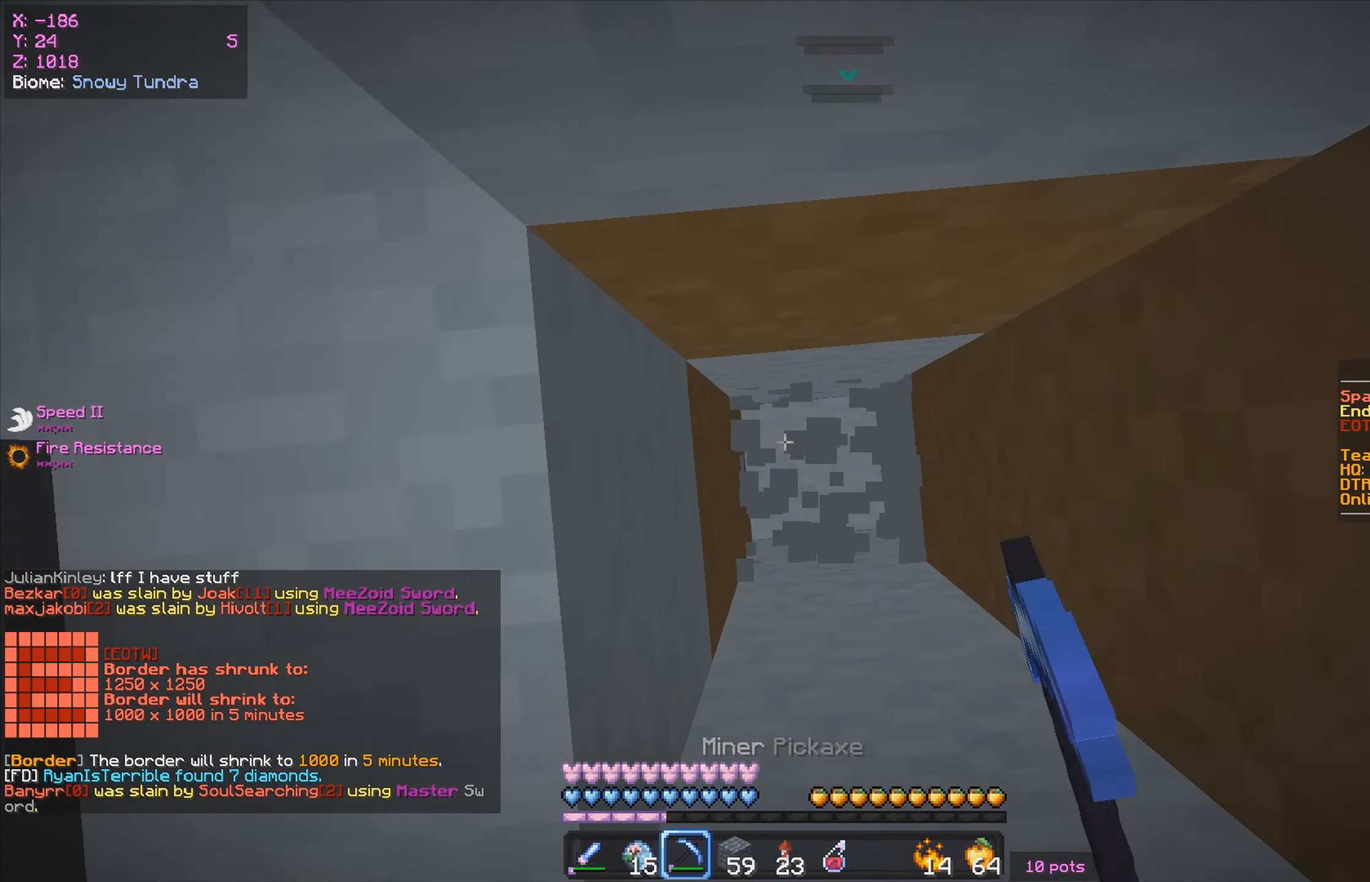
{"keys": [], "mouse": ["left"], "events": [[83, "s", "down"], [283, "s", "up"]]}
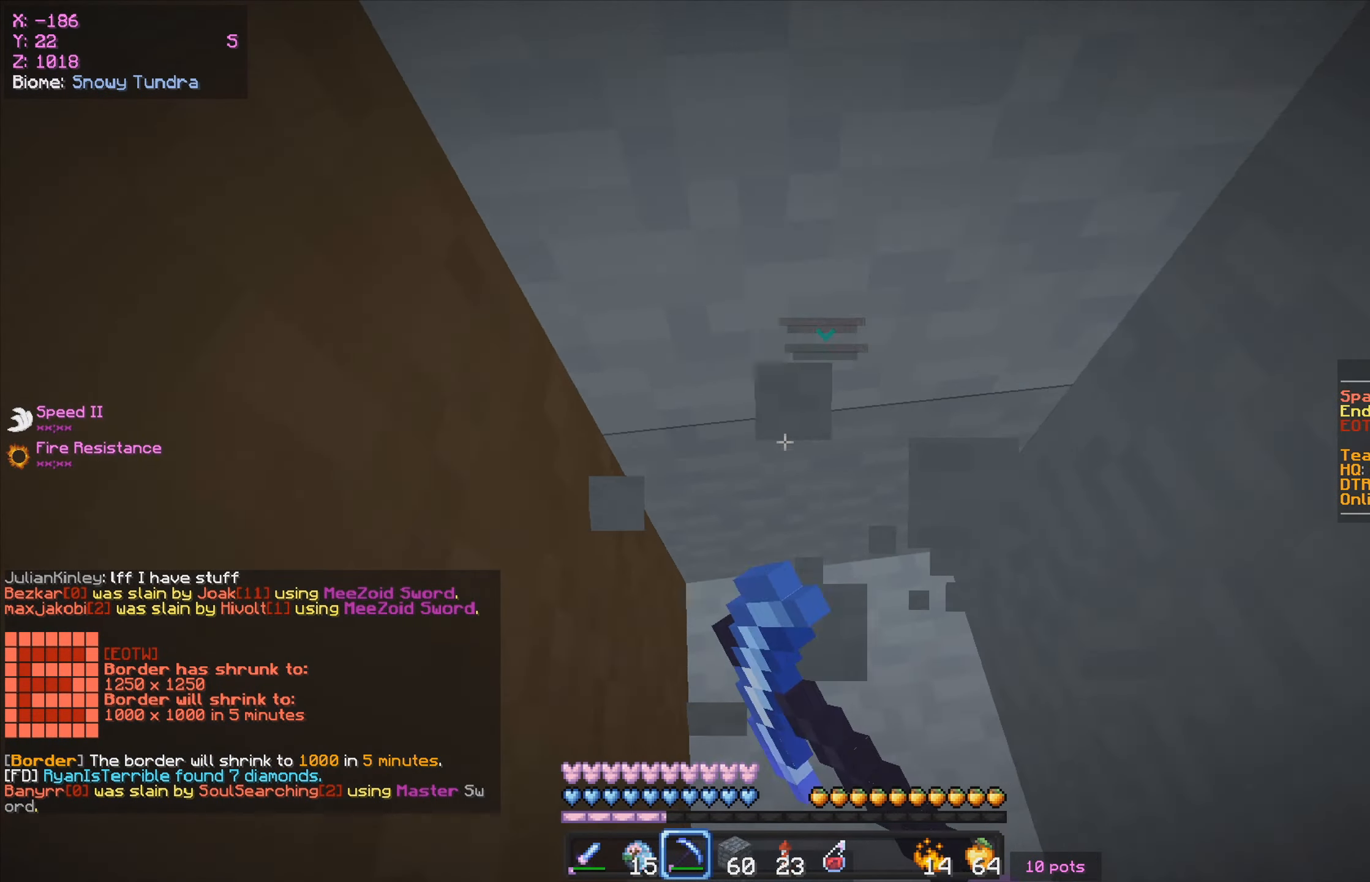
{"keys": ["w"], "mouse": ["left"], "events": [[216, "w", "down"]]}
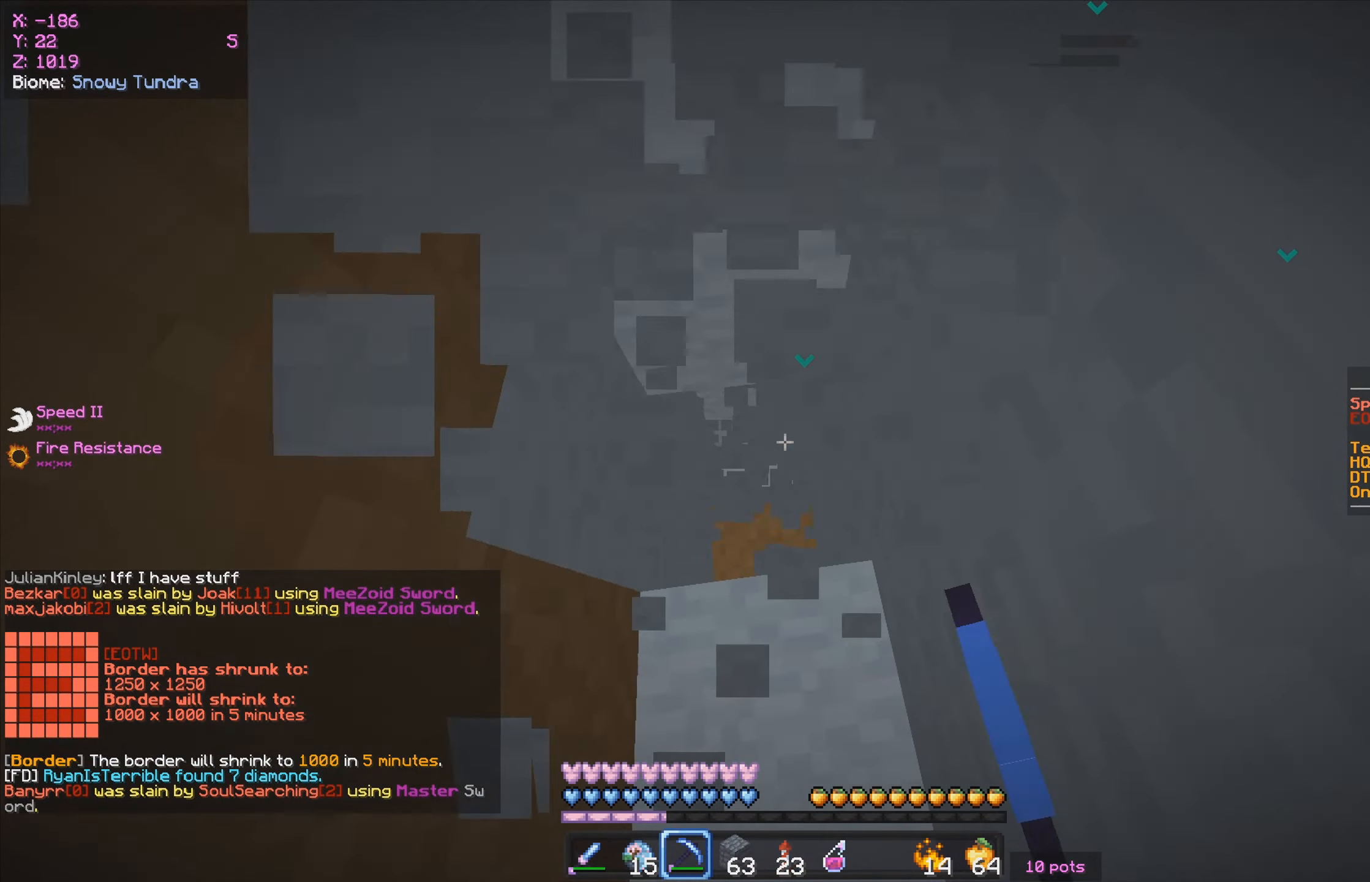
{"keys": ["w"], "mouse": ["left"], "events": [[133, "a", "down"], [300, "a", "up"]]}
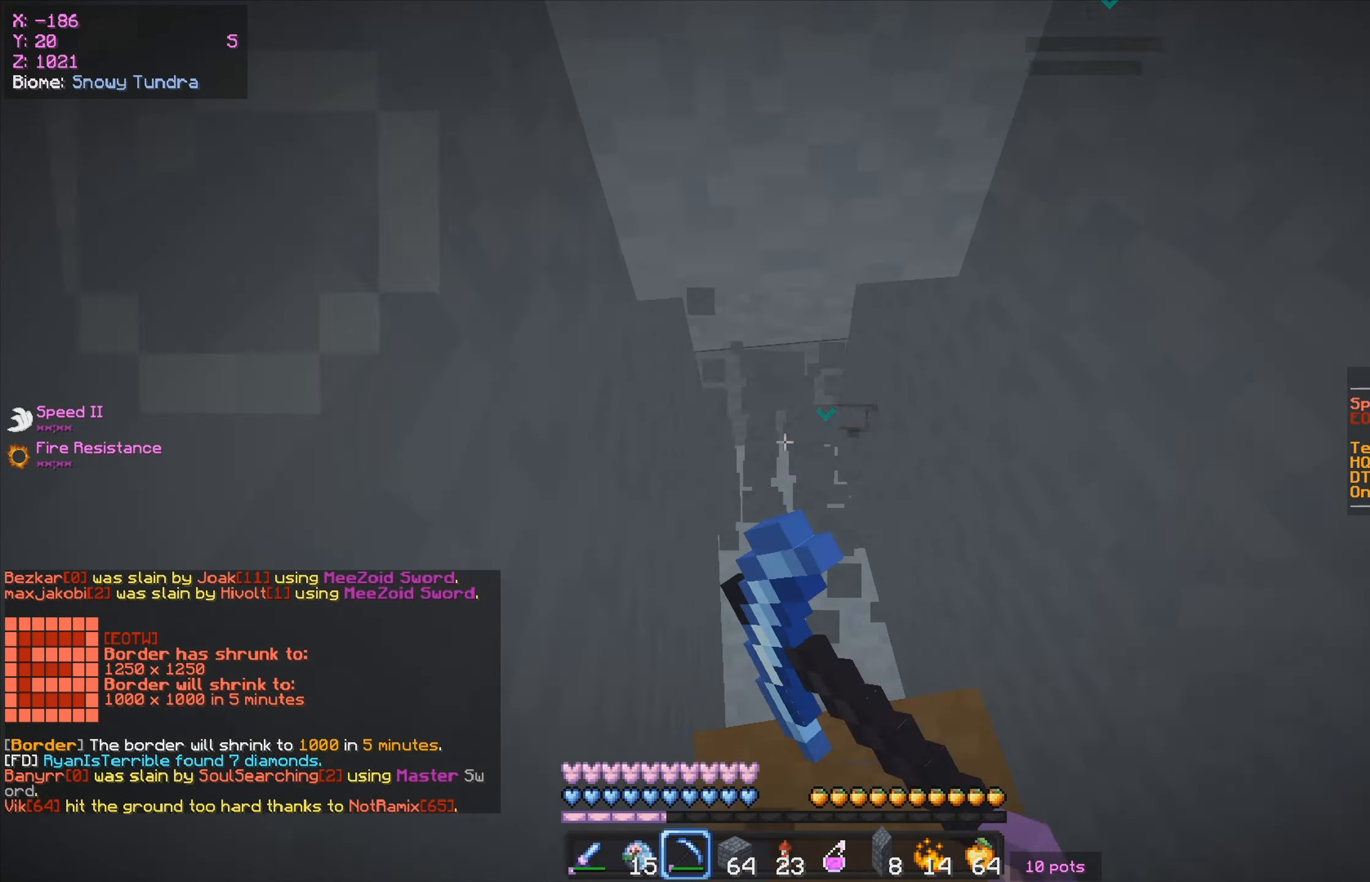
{"keys": ["w"], "mouse": ["left"], "events": []}
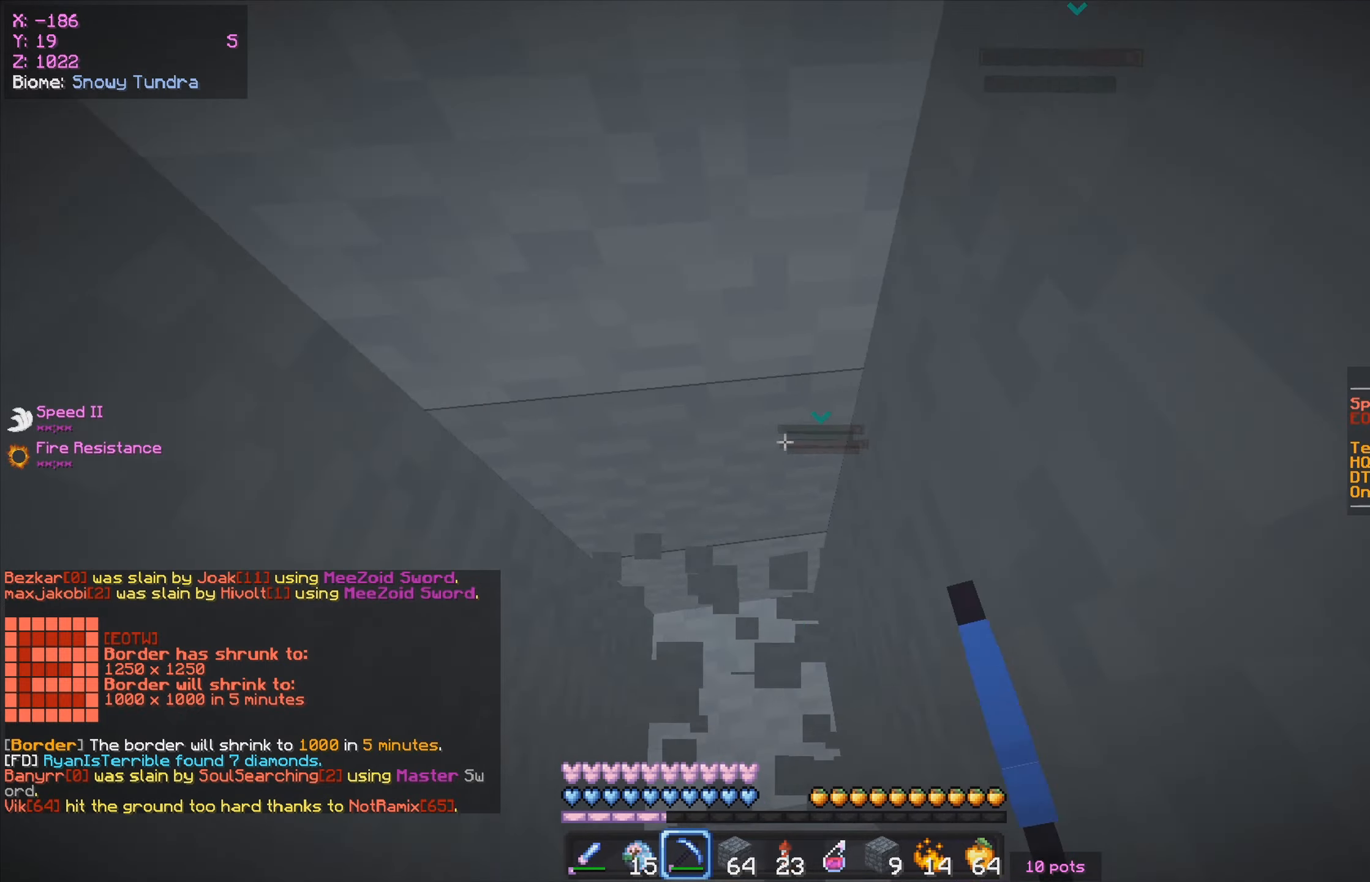
{"keys": ["w"], "mouse": ["left"], "events": [[167, "a", "down"], [233, "a", "up"]]}
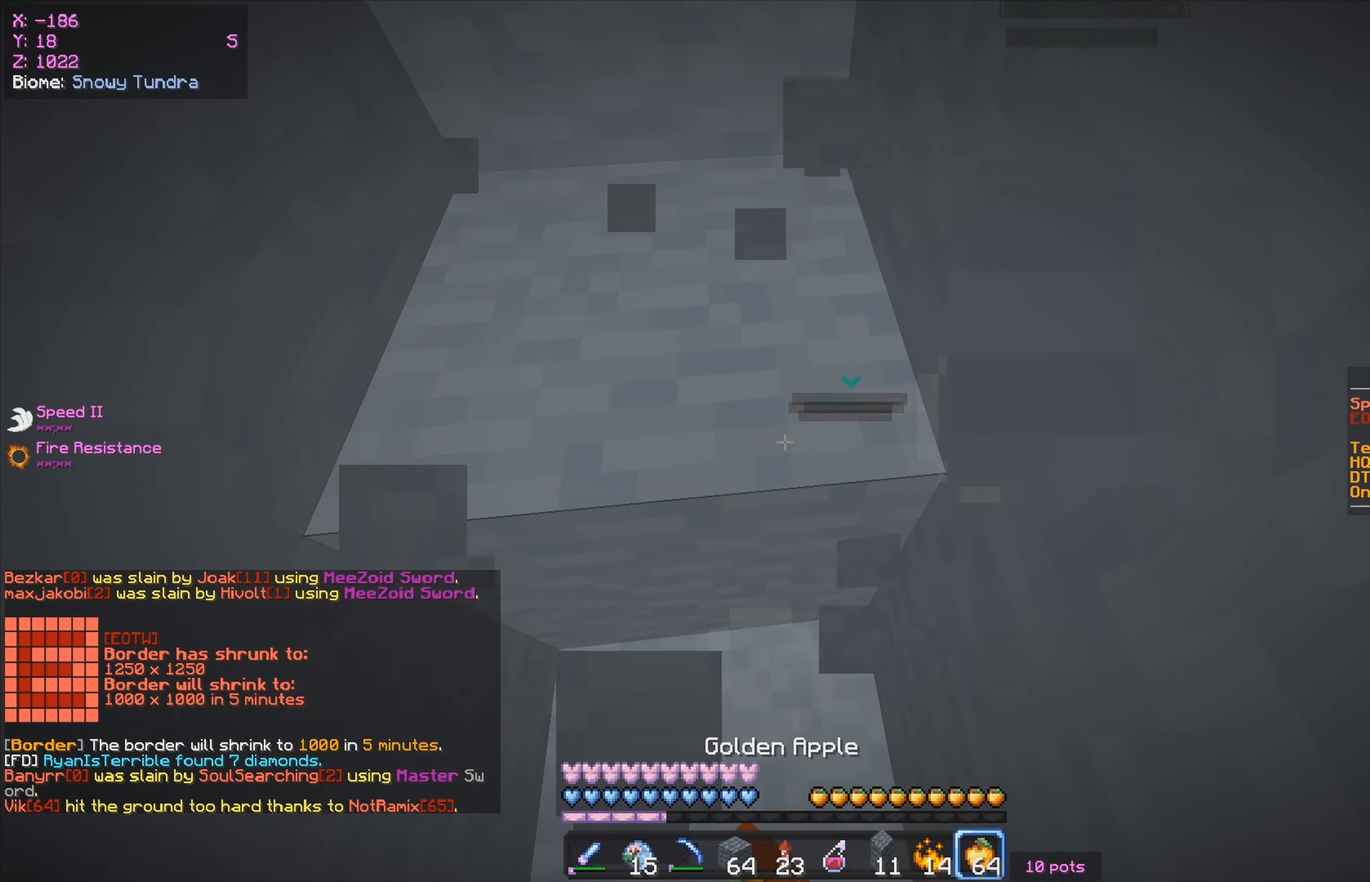
{"keys": [], "mouse": ["left", "right"], "events": [[33, "mouse_left", "up"], [67, "mouse_right", "down"], [233, "mouse_left", "down"], [267, "w", "up"]]}
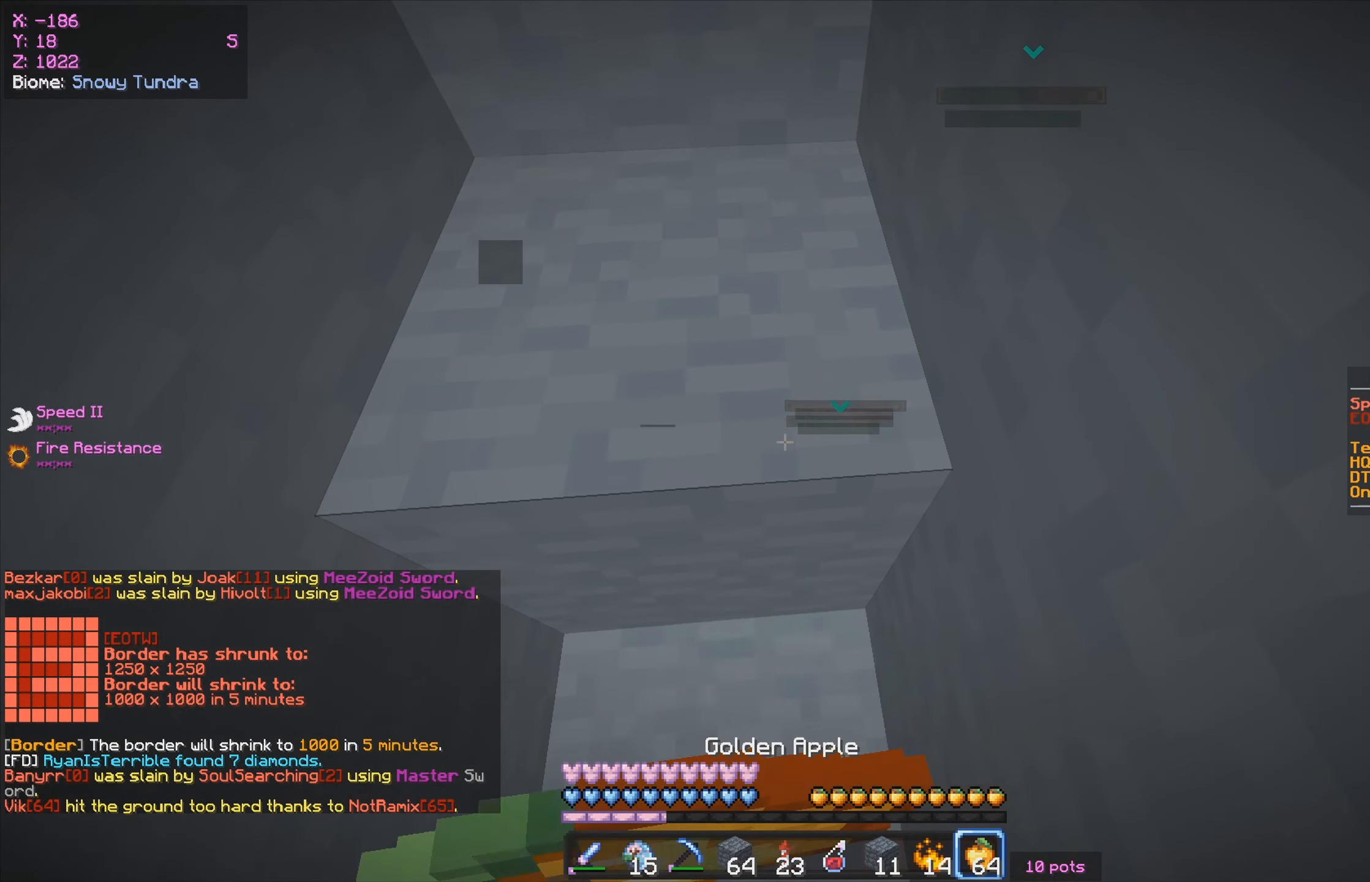
{"keys": ["w"], "mouse": ["left"], "events": [[300, "mouse_right", "up"], [300, "w", "down"]]}
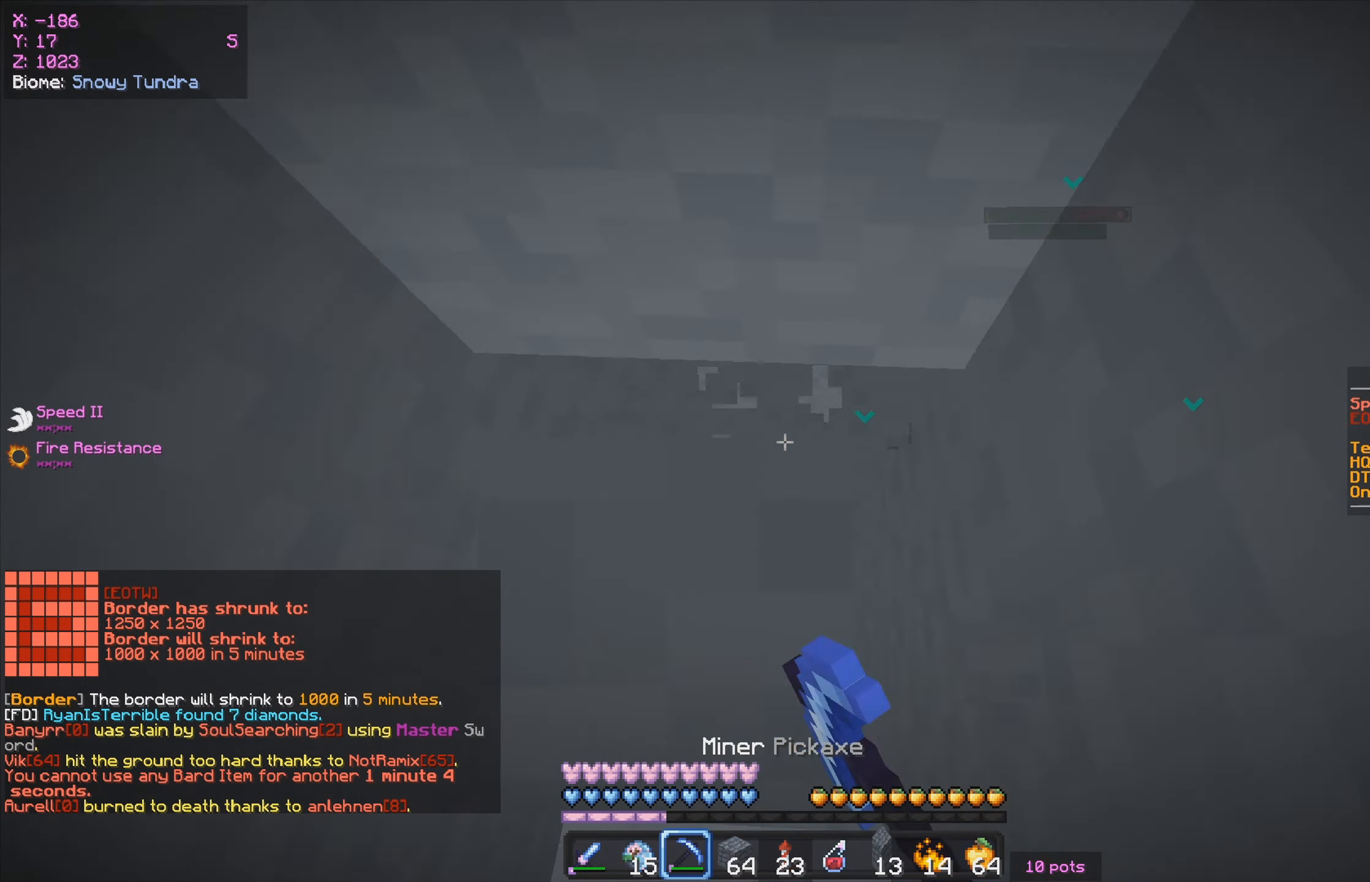
{"keys": ["w"], "mouse": ["left"], "events": []}
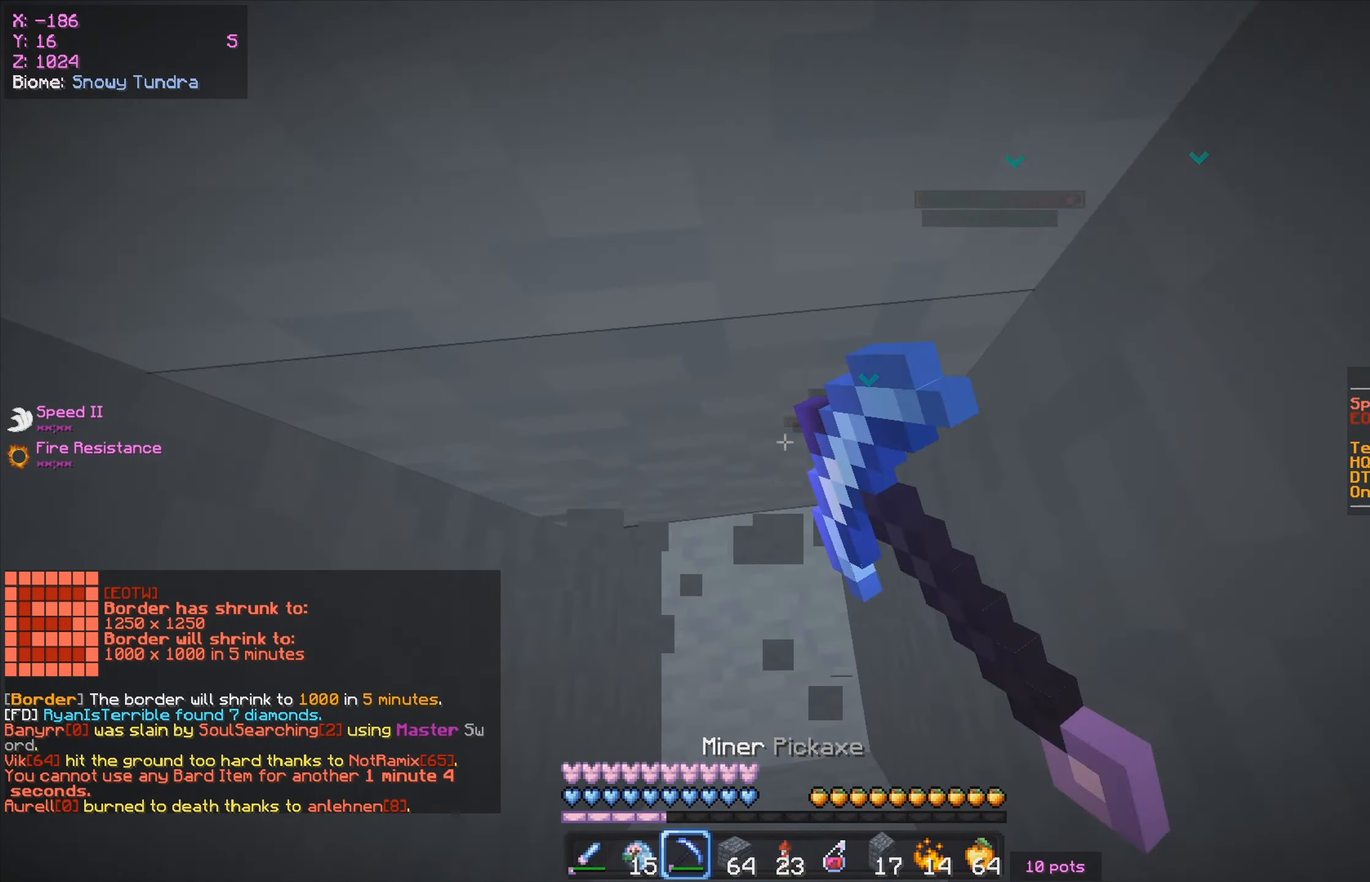
{"keys": ["w"], "mouse": ["left"], "events": []}
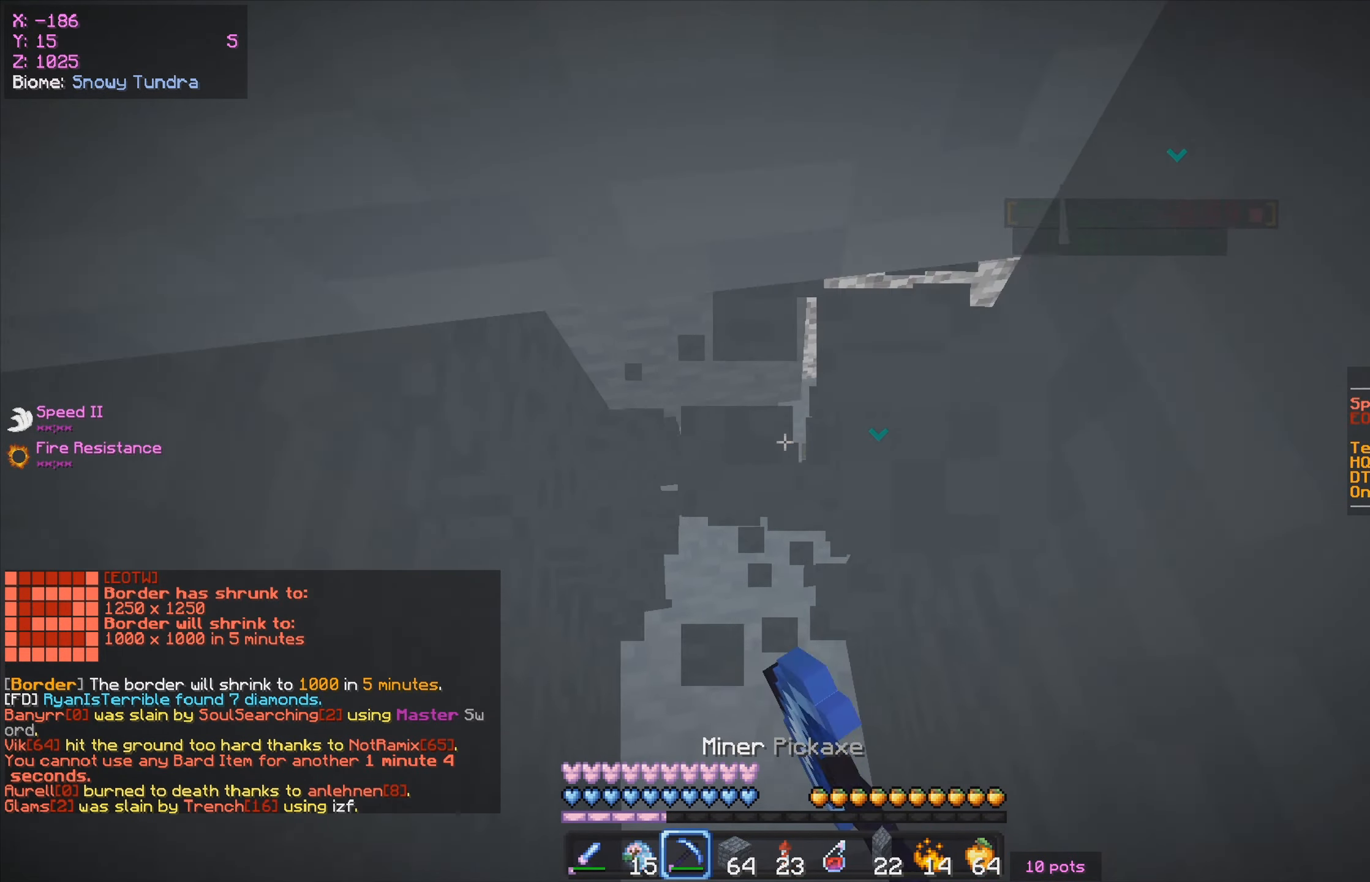
{"keys": ["w"], "mouse": [], "events": [[217, "mouse_left", "up"], [233, "w", "up"], [433, "w", "down"]]}
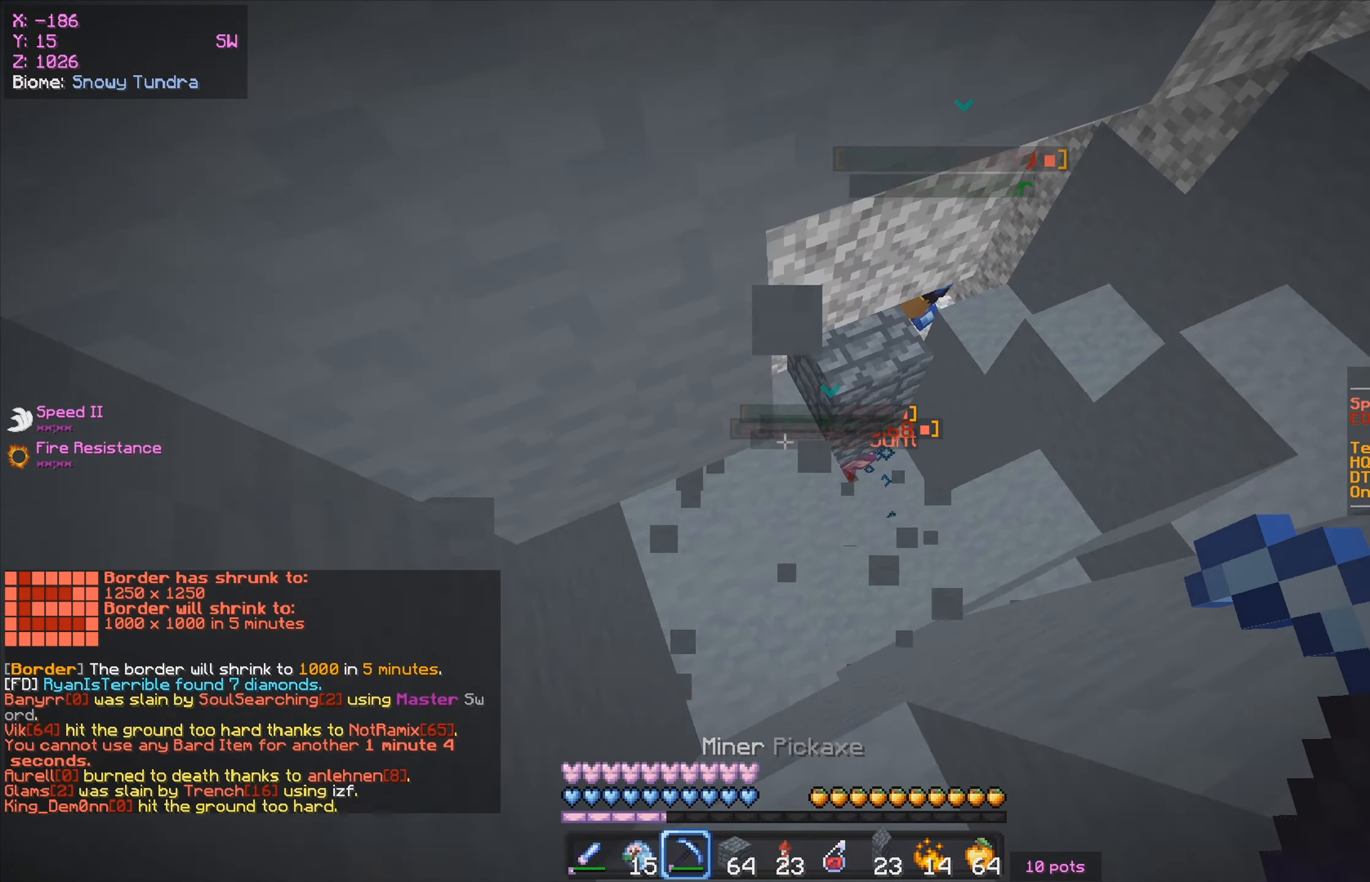
{"keys": ["w"], "mouse": ["left"], "events": [[117, "mouse_left", "down"], [150, "d", "down"], [383, "d", "up"]]}
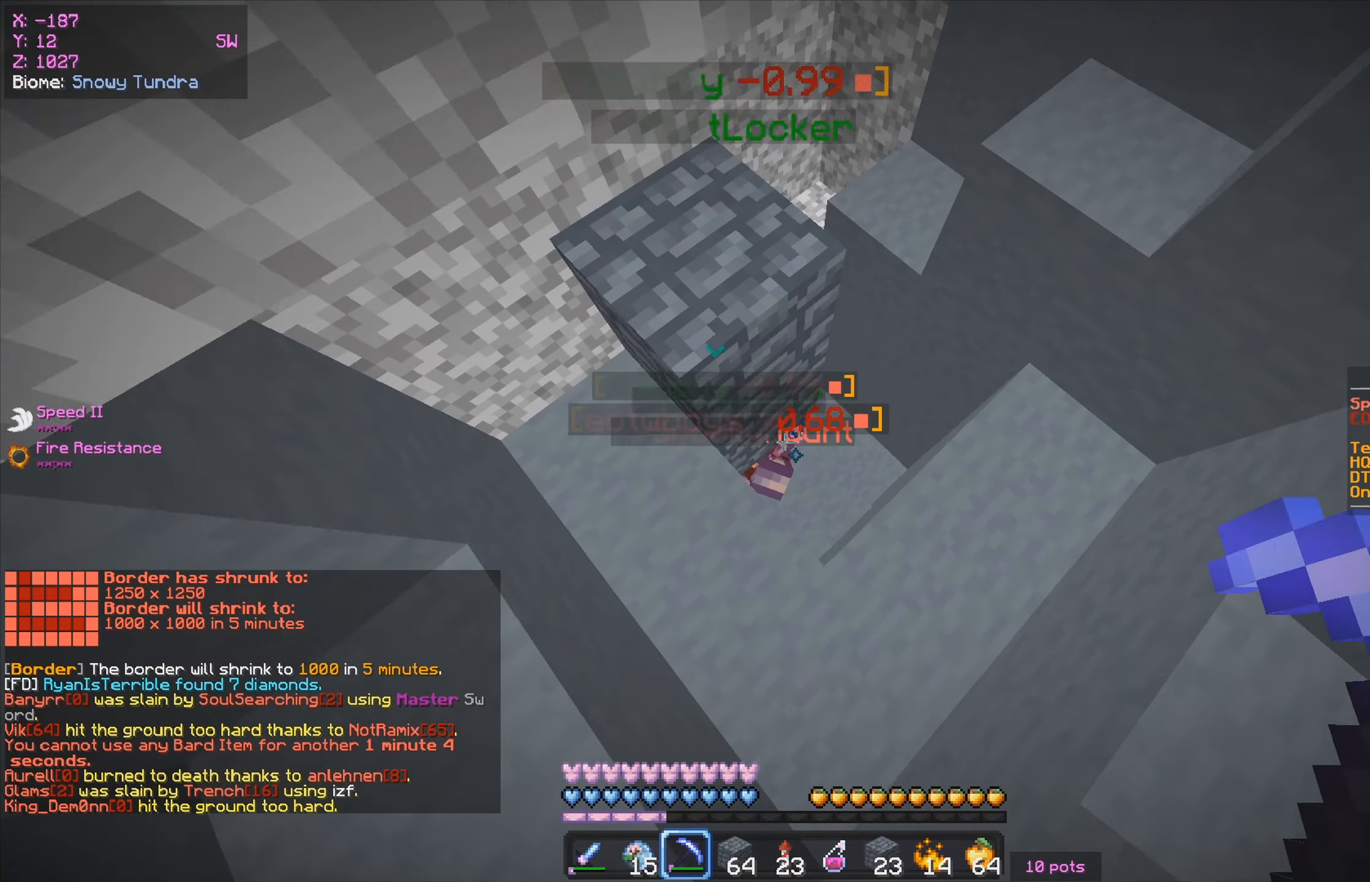
{"keys": ["a", "s"], "mouse": ["left"], "events": [[50, "d", "down"], [267, "d", "up"], [283, "mouse_left", "up"], [300, "w", "up"], [317, "mouse_left", "down"], [367, "d", "down"], [383, "s", "down"], [450, "d", "up"], [467, "a", "down"]]}
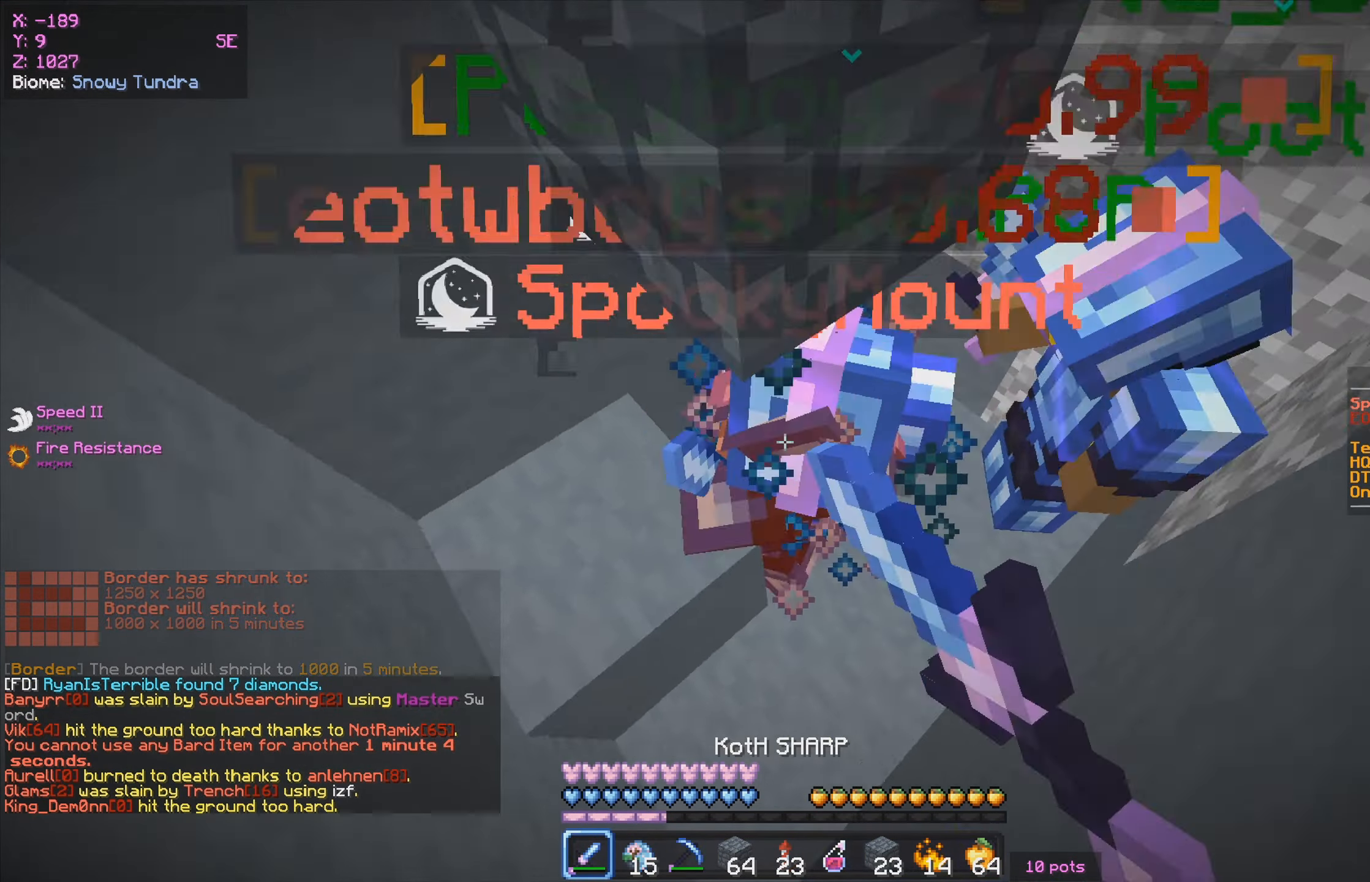
{"keys": [], "mouse": ["left"], "events": [[167, "a", "up"], [167, "s", "up"], [283, "d", "down"], [433, "d", "up"]]}
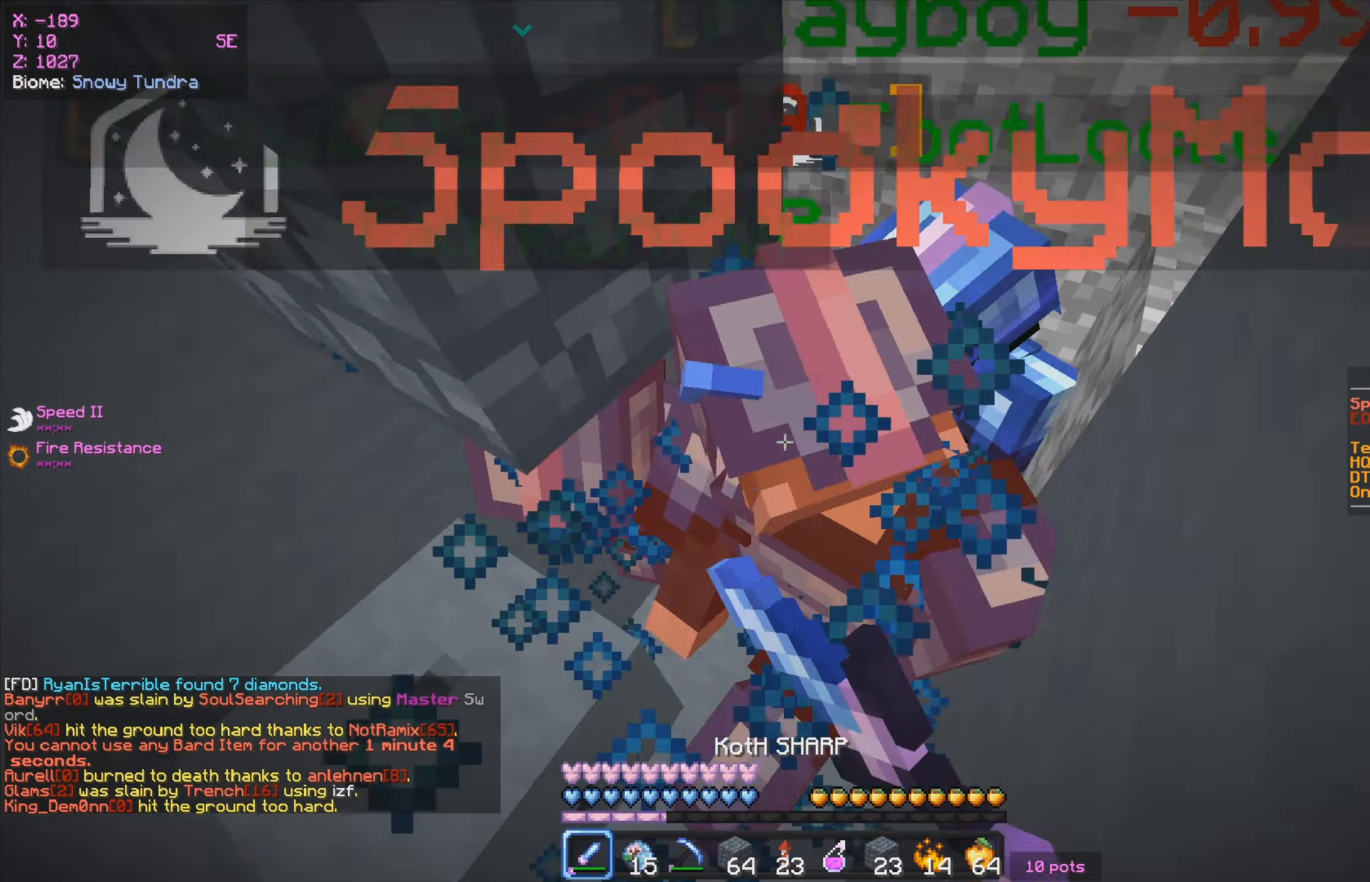
{"keys": [], "mouse": ["left"], "events": []}
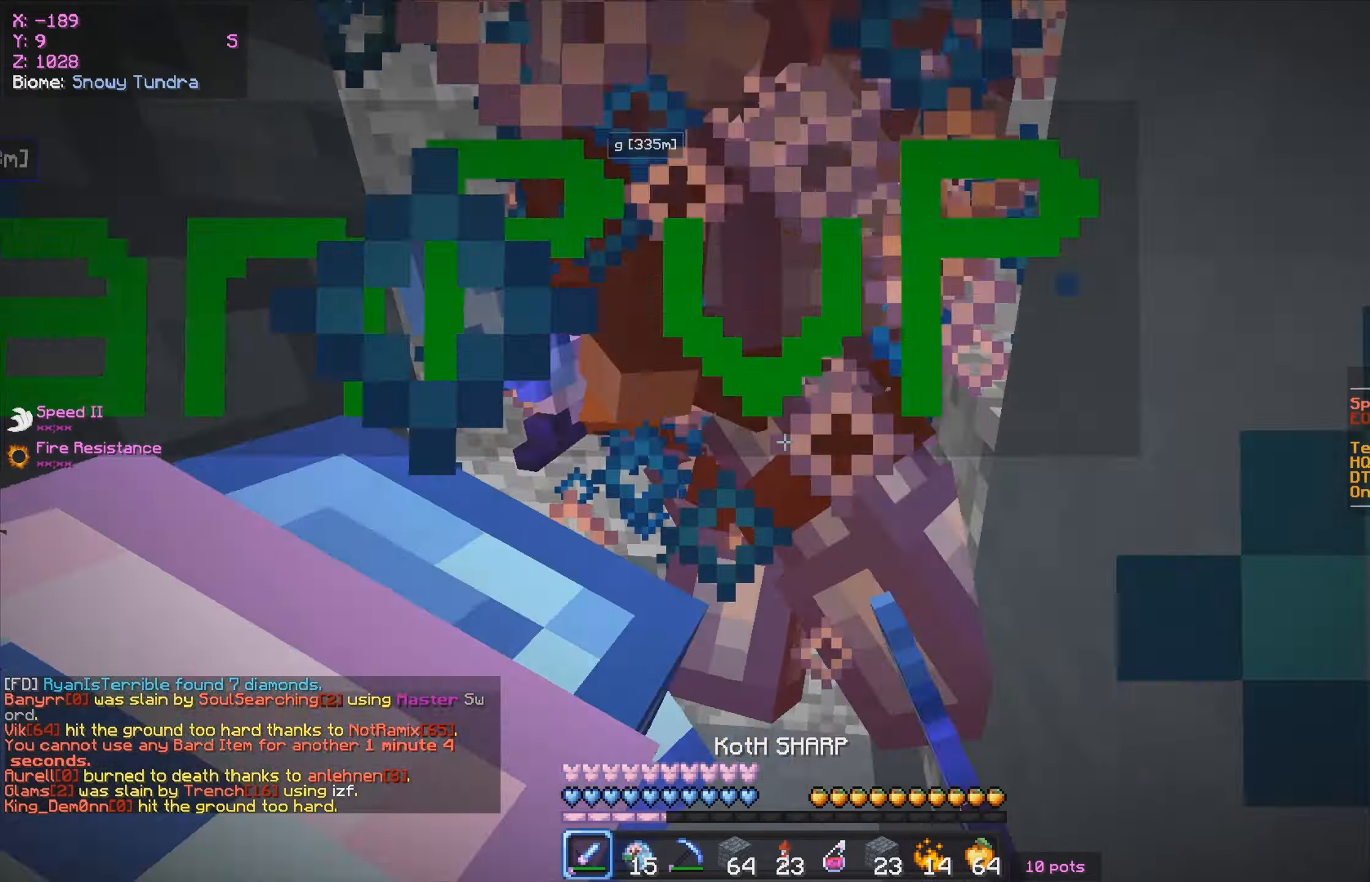
{"keys": ["d", "s"], "mouse": ["left"], "events": [[100, "w", "down"], [217, "d", "down"], [284, "w", "up"], [367, "s", "down"]]}
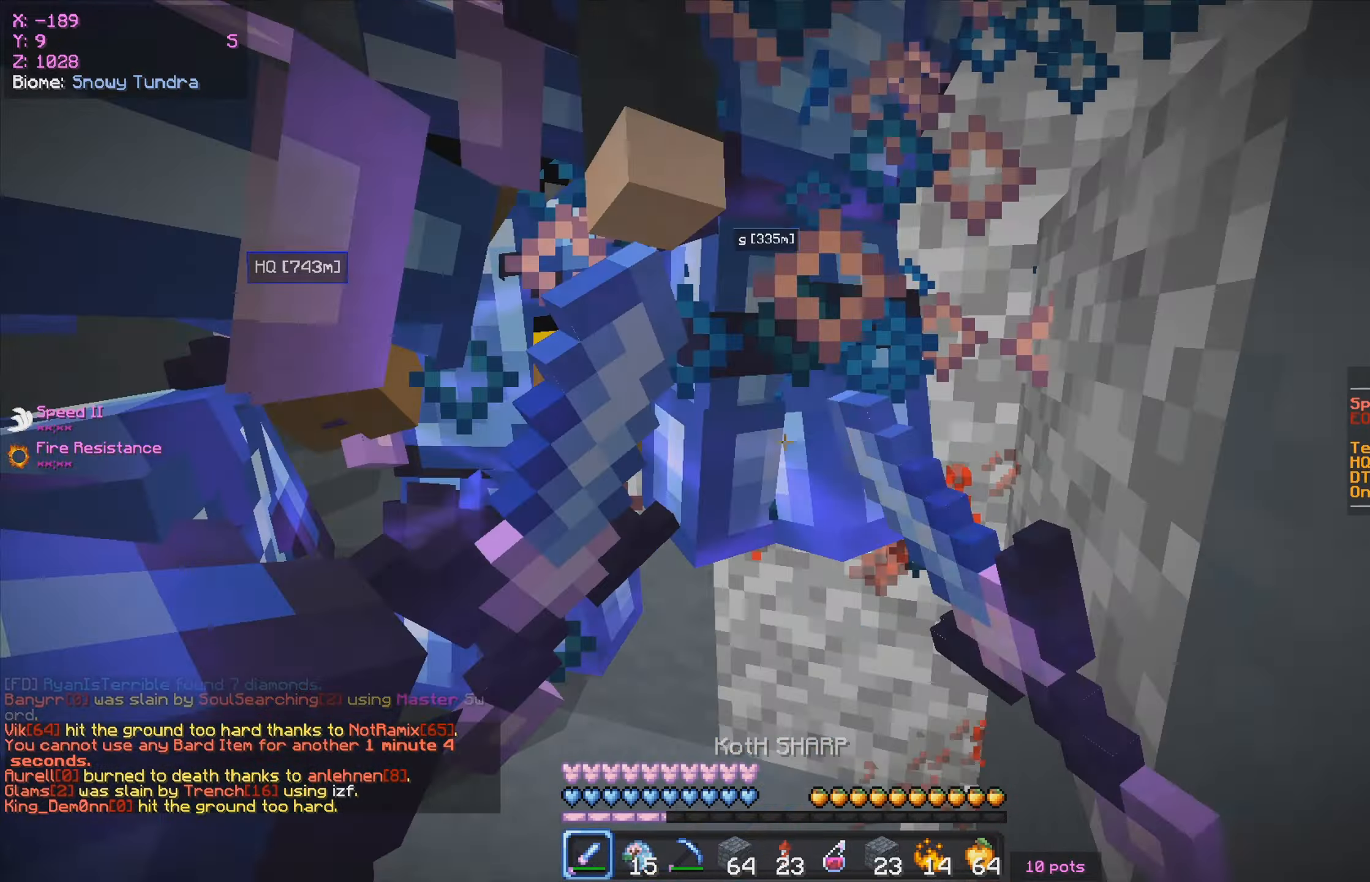
{"keys": ["d", "w"], "mouse": ["left"], "events": [[200, "s", "up"], [300, "w", "down"]]}
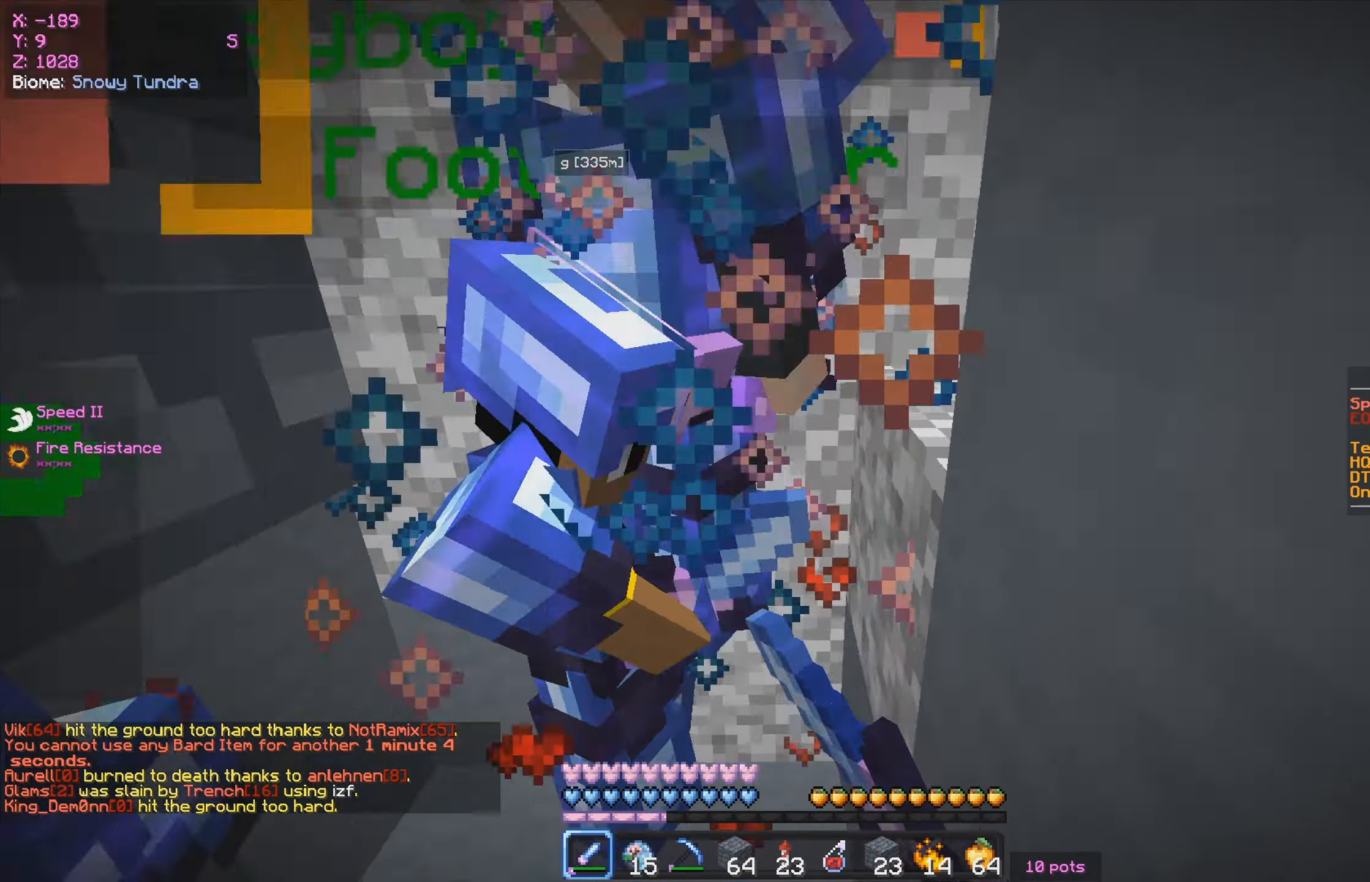
{"keys": [], "mouse": ["left"], "events": [[17, "w", "up"], [50, "d", "up"], [350, "mouse_left", "up"], [467, "mouse_left", "down"]]}